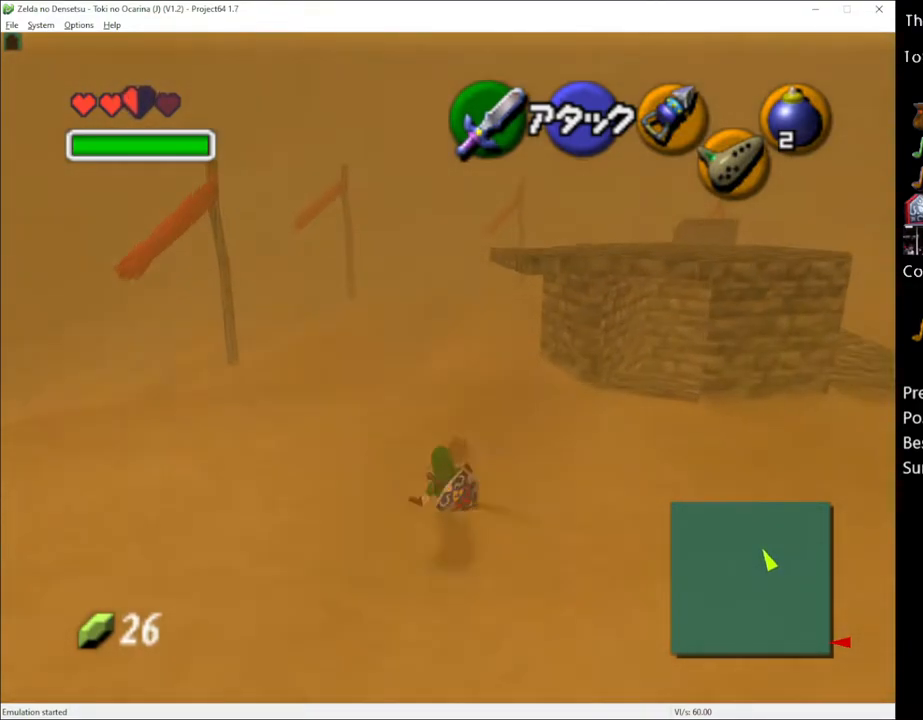
Gameplay with a controller (Xbox layout); each line is a JSON object with the inputs held at the frame after it. "events" lists button and stick changes between this image and that frame as [ms after this image, input, new state], when the widget could be followed in between. Not read: L1 L3 R1 R3.
{"buttons": [], "left_stick": "up", "right_stick": "center", "events": [[217, "A", "down"], [333, "A", "up"]]}
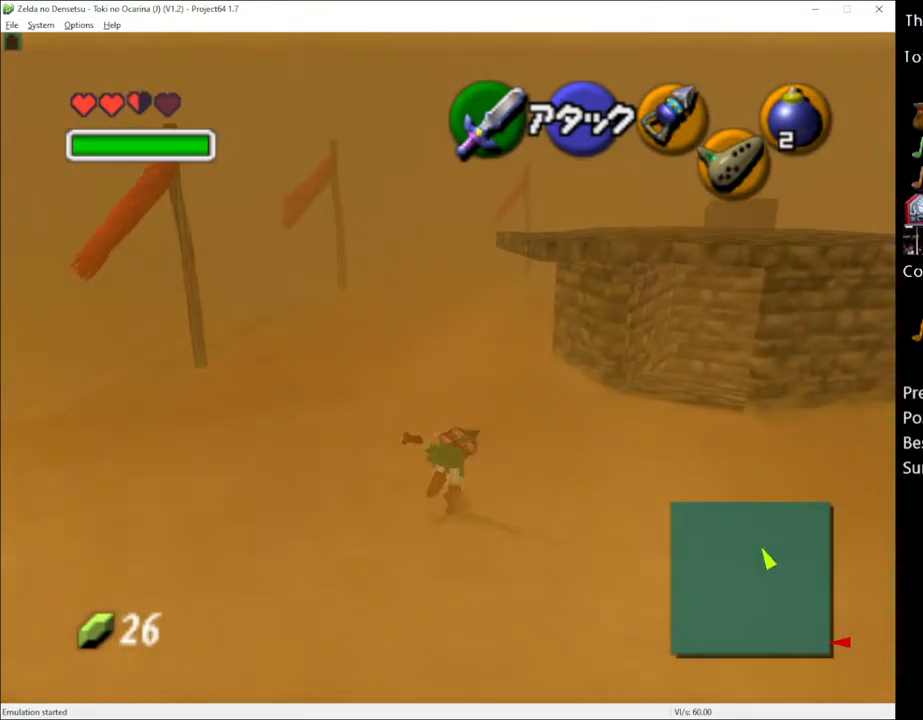
{"buttons": ["A"], "left_stick": "up", "right_stick": "center", "events": [[400, "A", "down"]]}
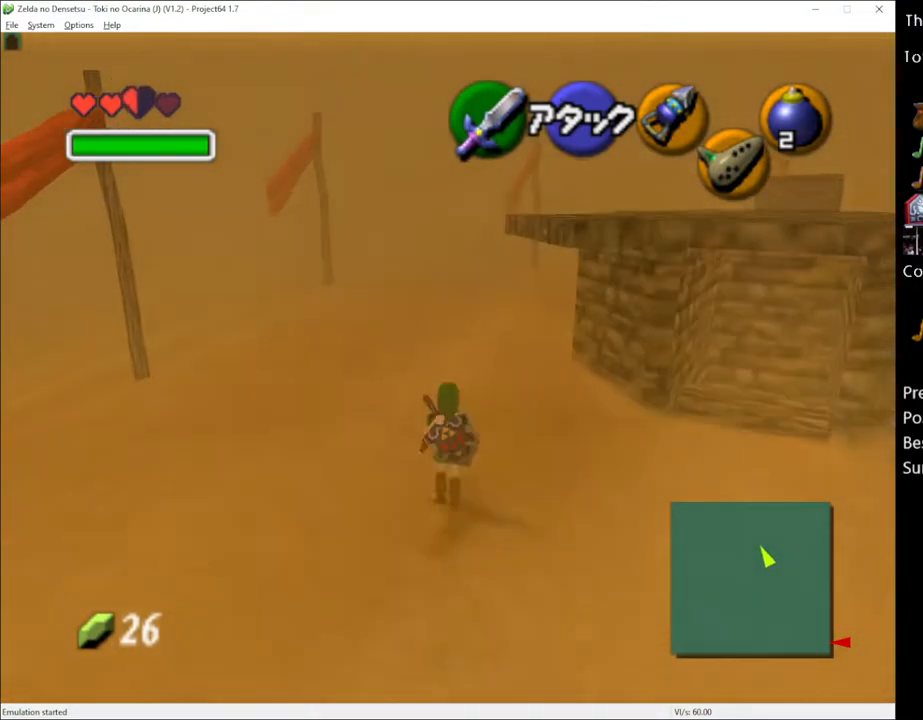
{"buttons": [], "left_stick": "up", "right_stick": "center", "events": [[50, "A", "up"]]}
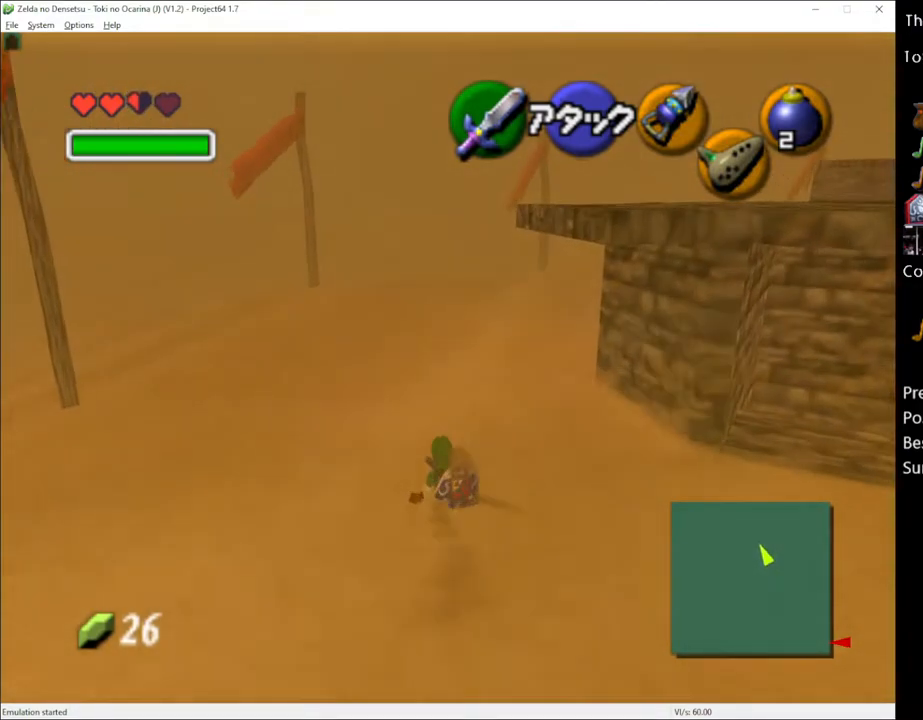
{"buttons": [], "left_stick": "up", "right_stick": "center", "events": [[150, "A", "down"], [283, "A", "up"]]}
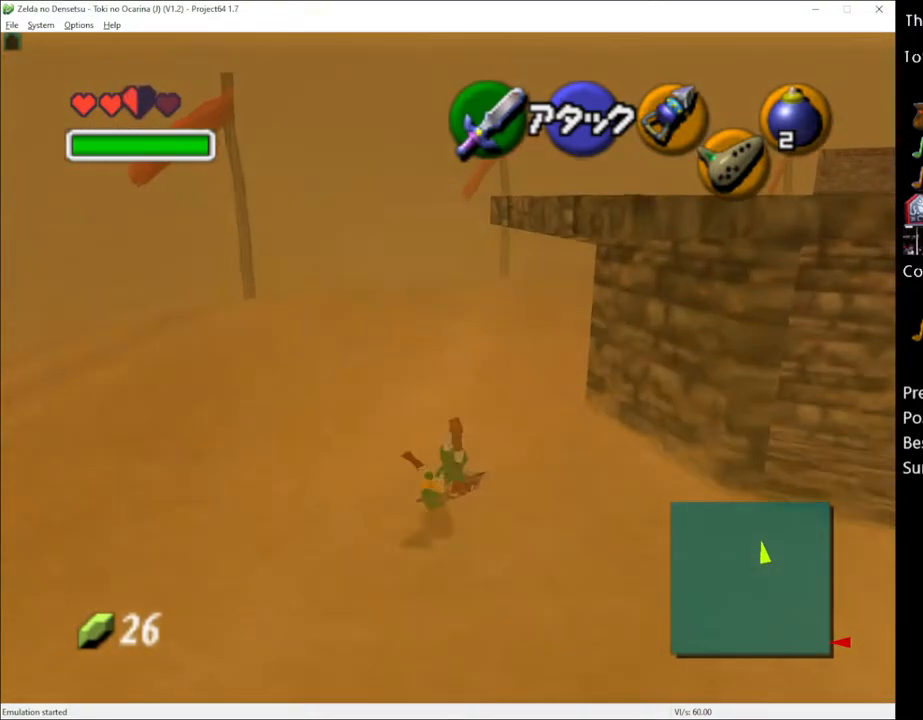
{"buttons": ["A"], "left_stick": "up", "right_stick": "center", "events": [[367, "A", "down"]]}
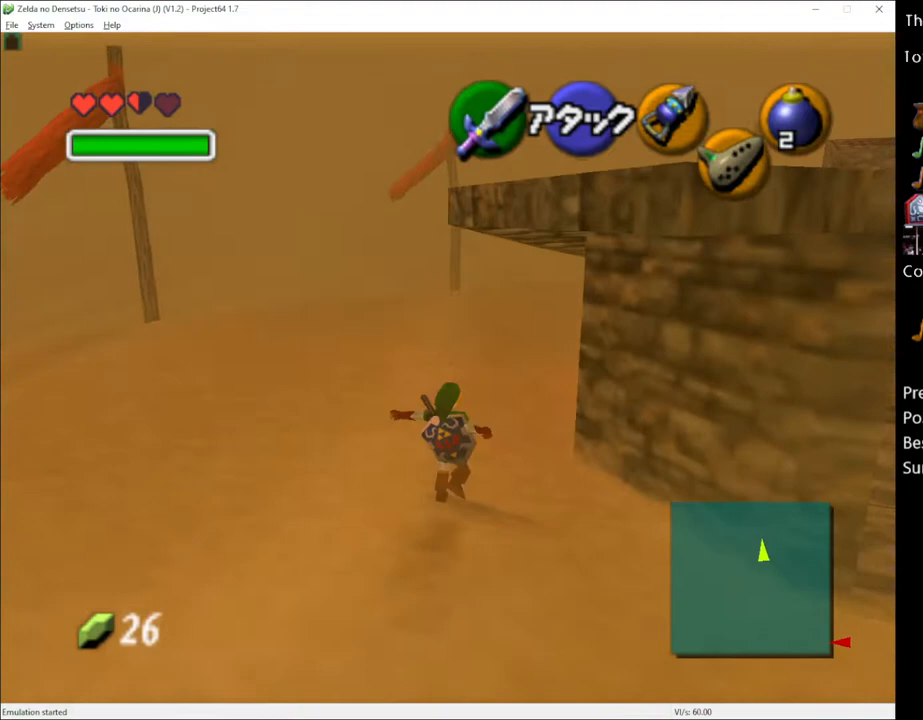
{"buttons": [], "left_stick": "up", "right_stick": "center", "events": [[17, "A", "up"]]}
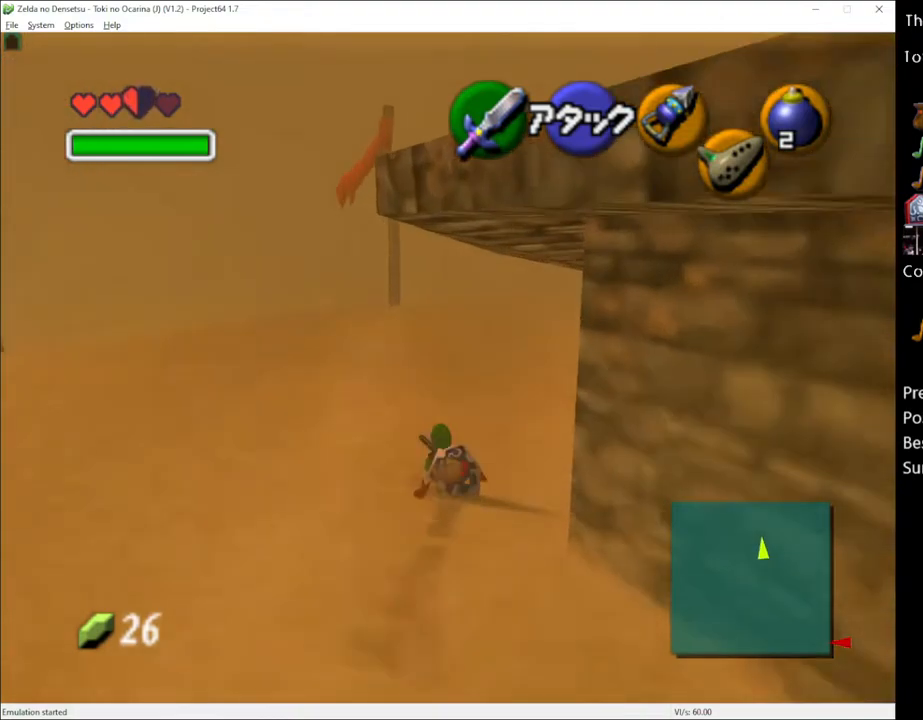
{"buttons": [], "left_stick": "up", "right_stick": "center", "events": []}
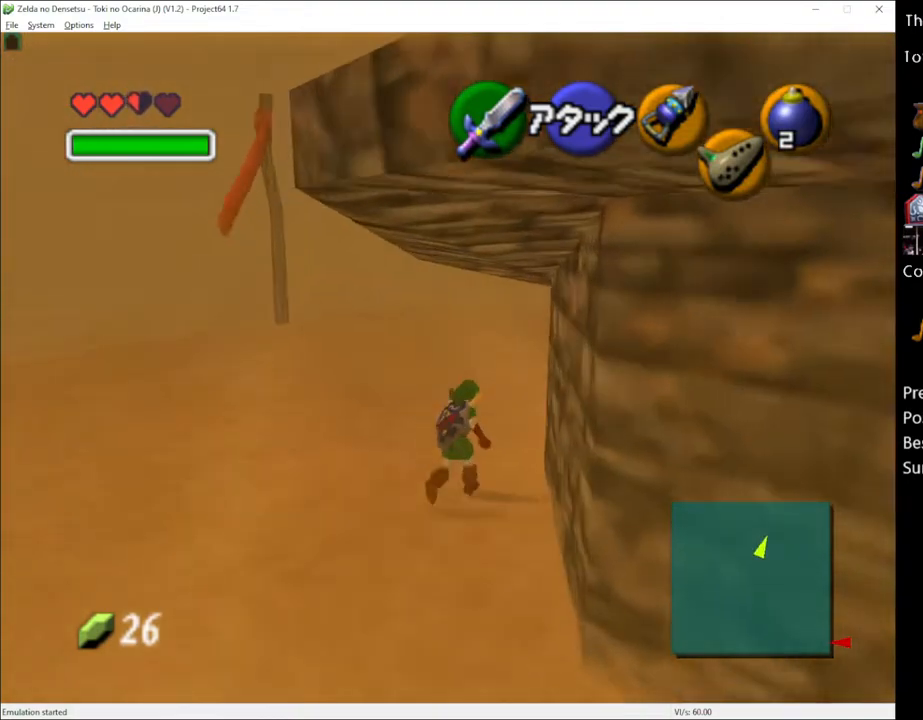
{"buttons": [], "left_stick": "up", "right_stick": "center", "events": [[17, "A", "down"], [150, "A", "up"]]}
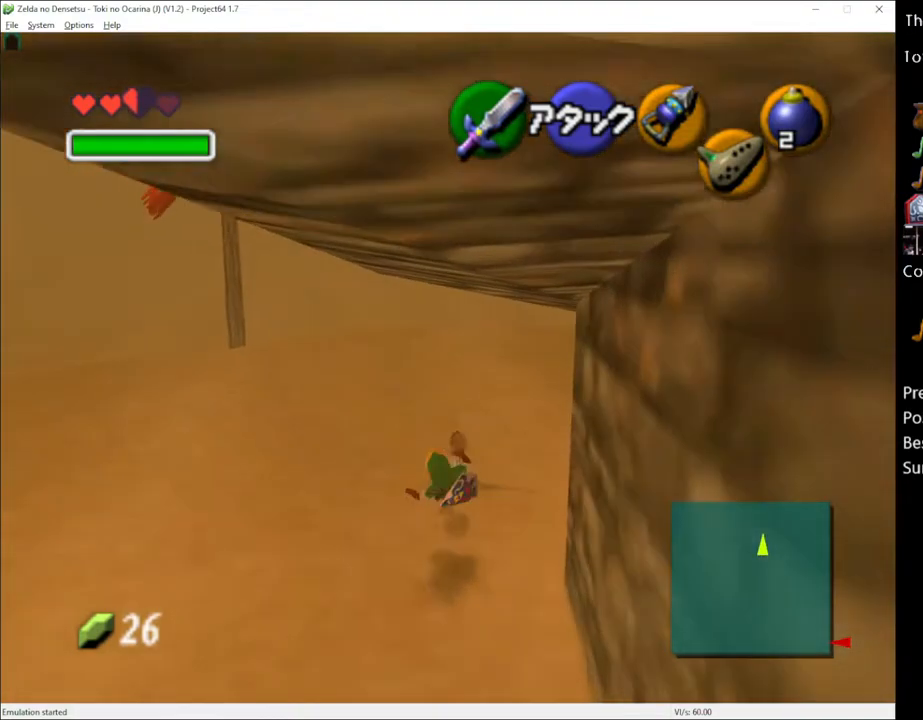
{"buttons": [], "left_stick": "up", "right_stick": "center", "events": [[217, "A", "down"], [367, "A", "up"]]}
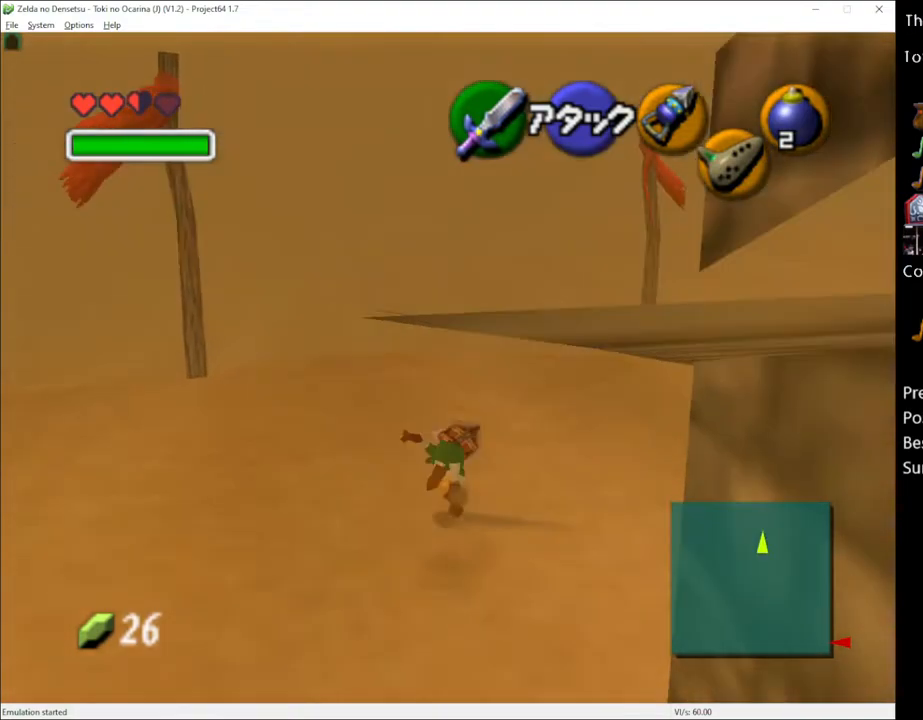
{"buttons": ["A"], "left_stick": "up", "right_stick": "center", "events": [[467, "A", "down"]]}
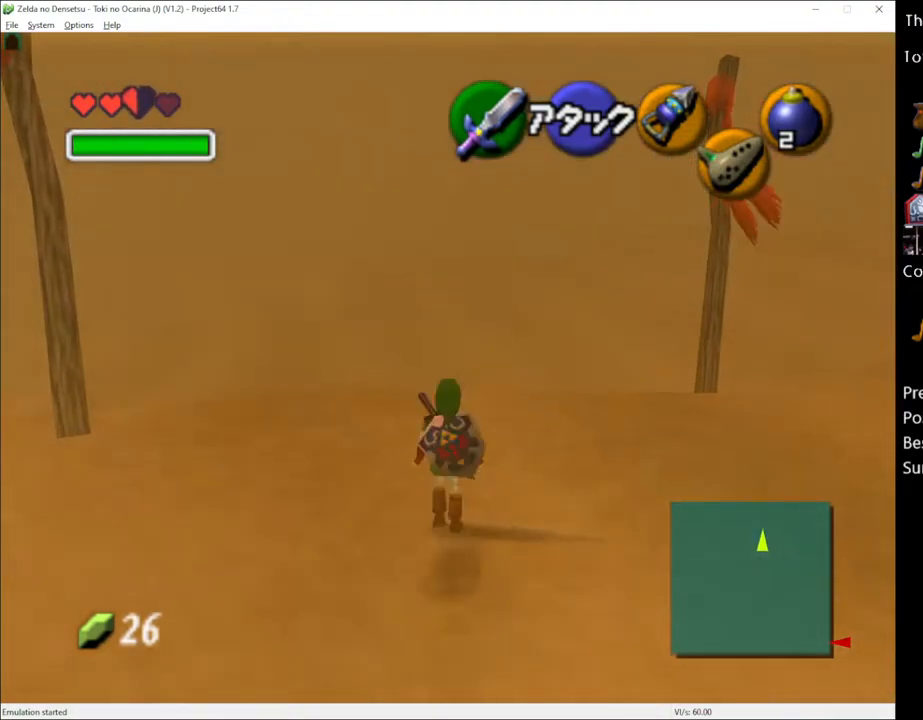
{"buttons": [], "left_stick": "up", "right_stick": "center", "events": [[83, "A", "up"]]}
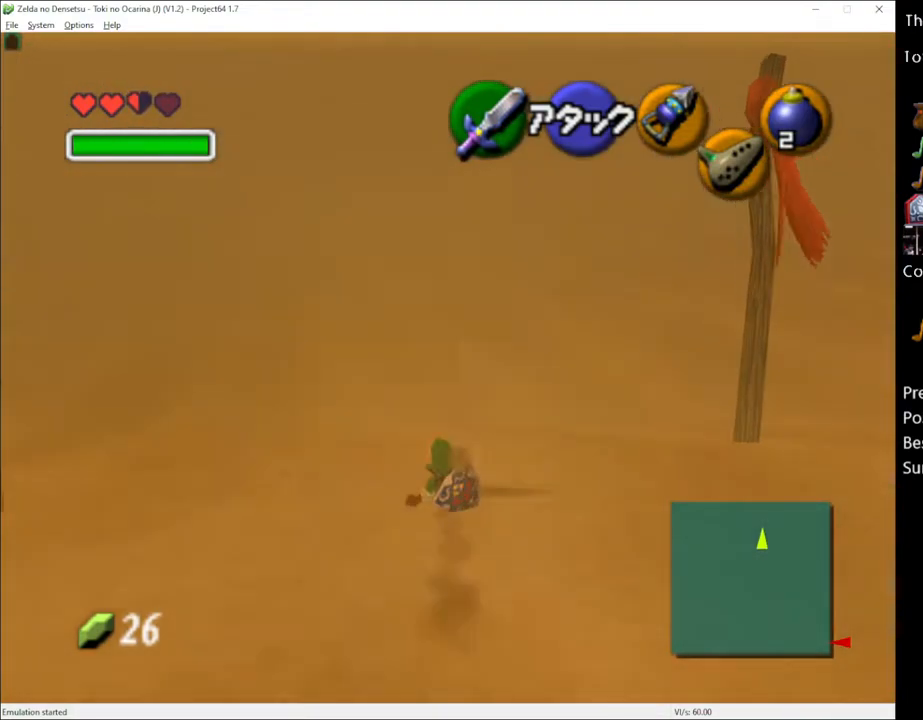
{"buttons": [], "left_stick": "up", "right_stick": "center", "events": [[117, "A", "down"], [300, "A", "up"]]}
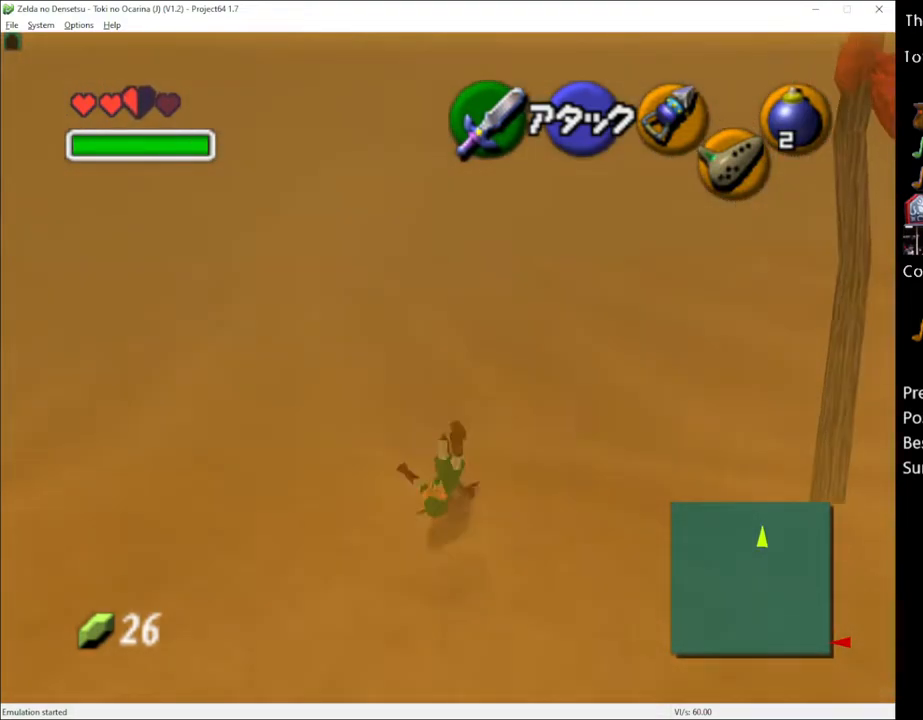
{"buttons": ["A"], "left_stick": "up", "right_stick": "center", "events": [[367, "A", "down"]]}
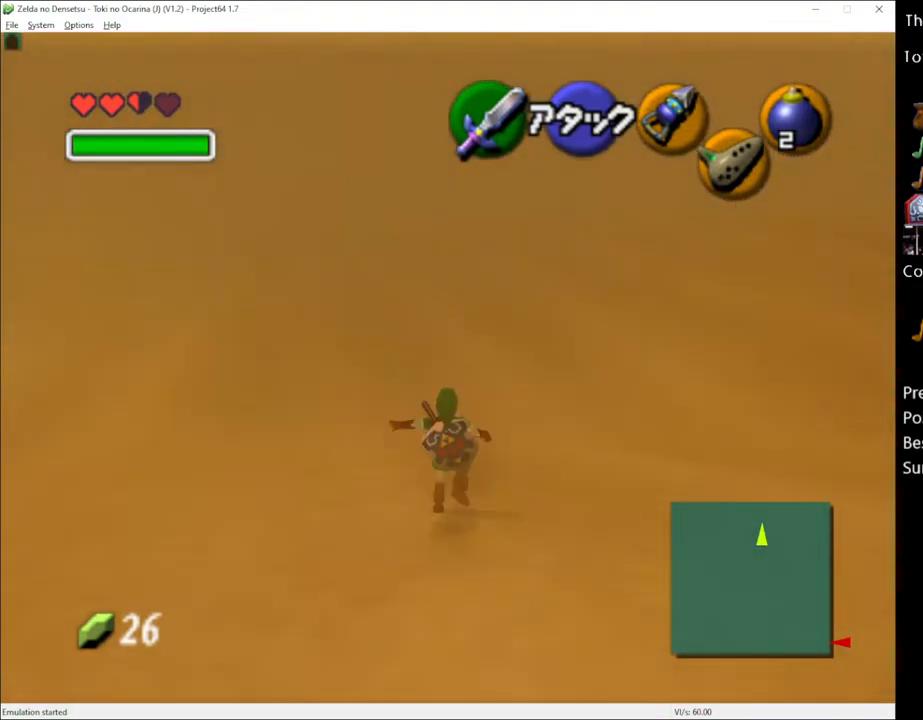
{"buttons": [], "left_stick": "up-left", "right_stick": "center", "events": [[33, "A", "up"], [467, "left_stick", "up-left"]]}
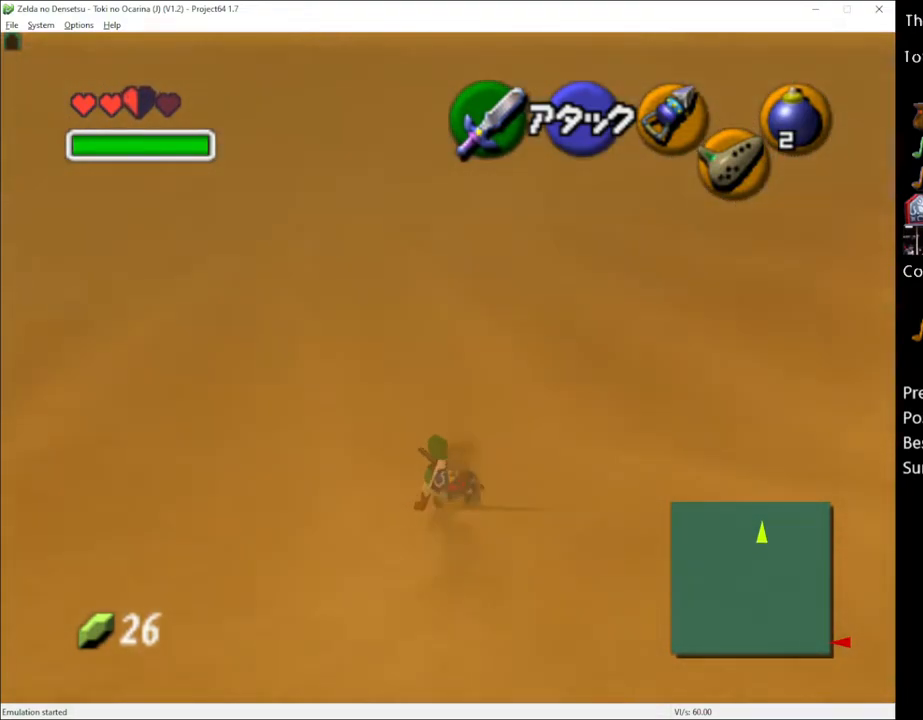
{"buttons": [], "left_stick": "up-left", "right_stick": "center", "events": [[150, "A", "down"], [283, "A", "up"]]}
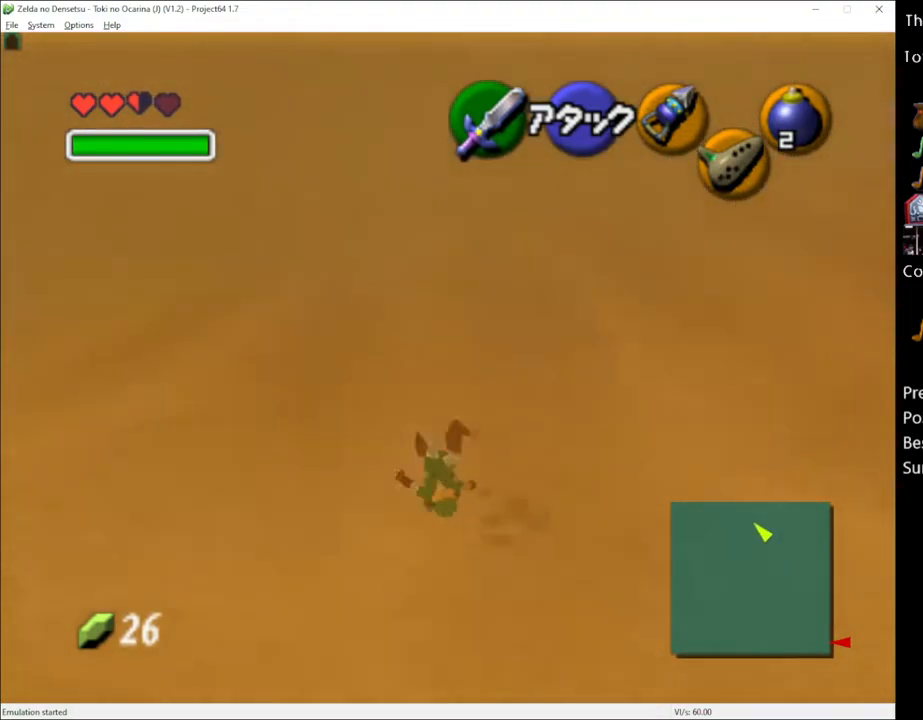
{"buttons": [], "left_stick": "up-left", "right_stick": "center", "events": [[133, "left_stick", "up"], [300, "left_stick", "up-left"]]}
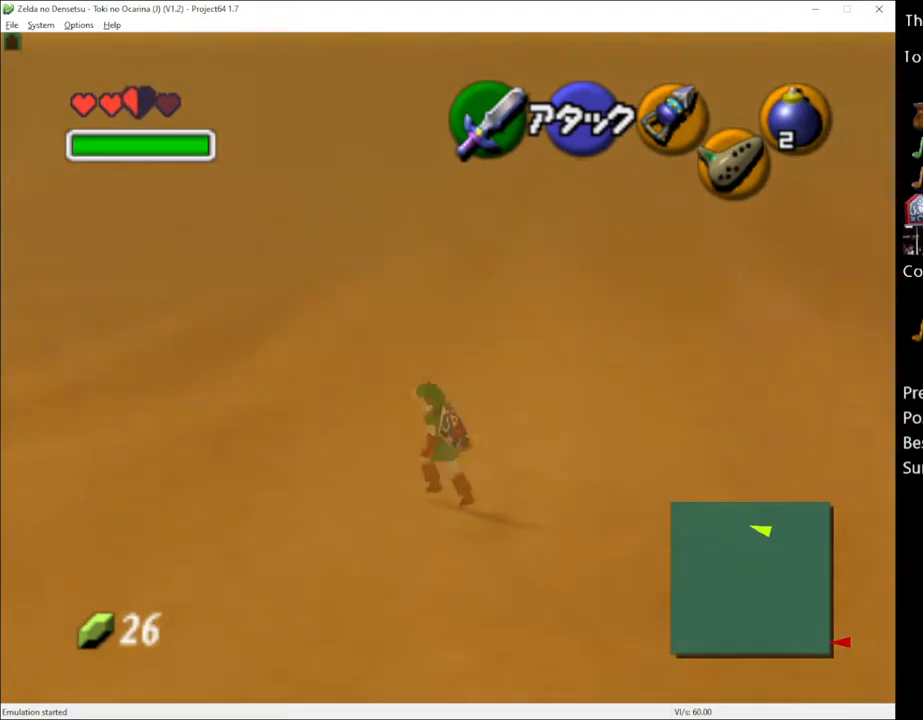
{"buttons": [], "left_stick": "center", "right_stick": "center", "events": [[333, "left_stick", "left"], [433, "left_stick", "center"]]}
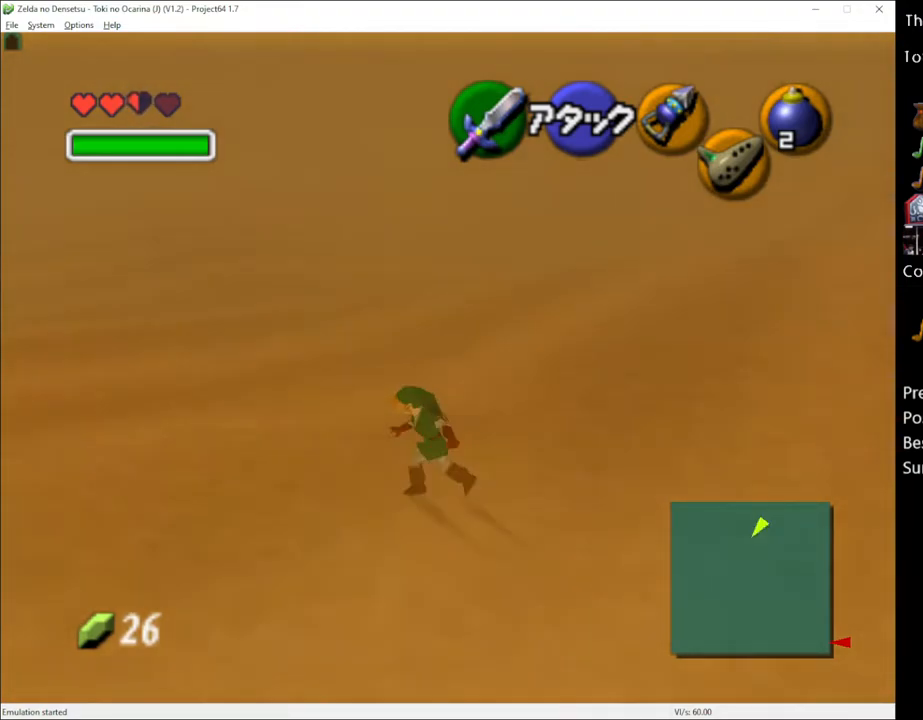
{"buttons": [], "left_stick": "right", "right_stick": "center", "events": [[433, "left_stick", "right"]]}
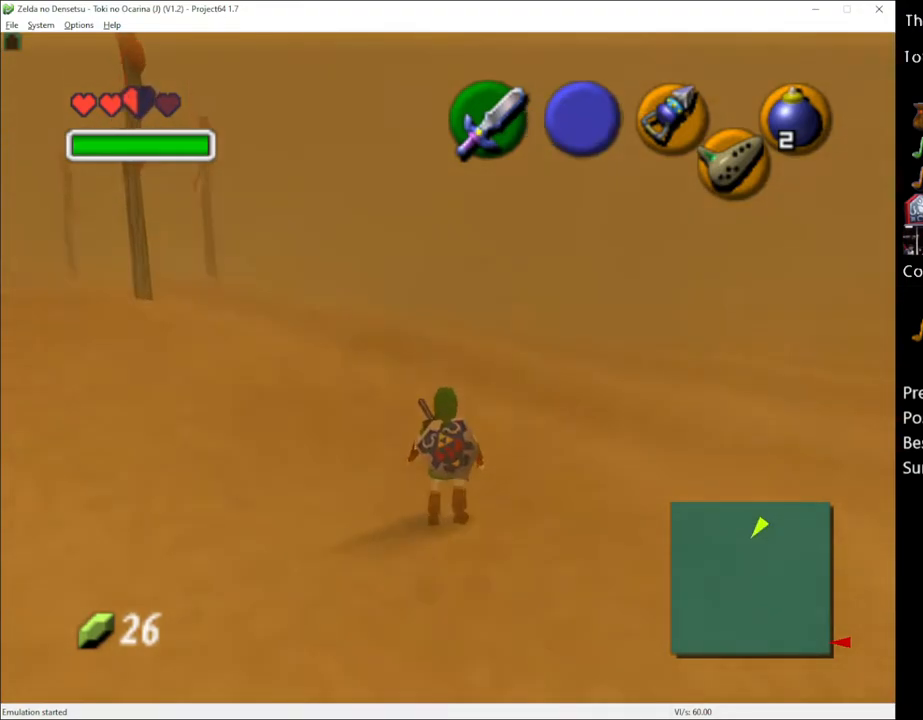
{"buttons": [], "left_stick": "up-right", "right_stick": "center", "events": [[83, "left_stick", "center"], [333, "left_stick", "right"], [400, "left_stick", "up-right"]]}
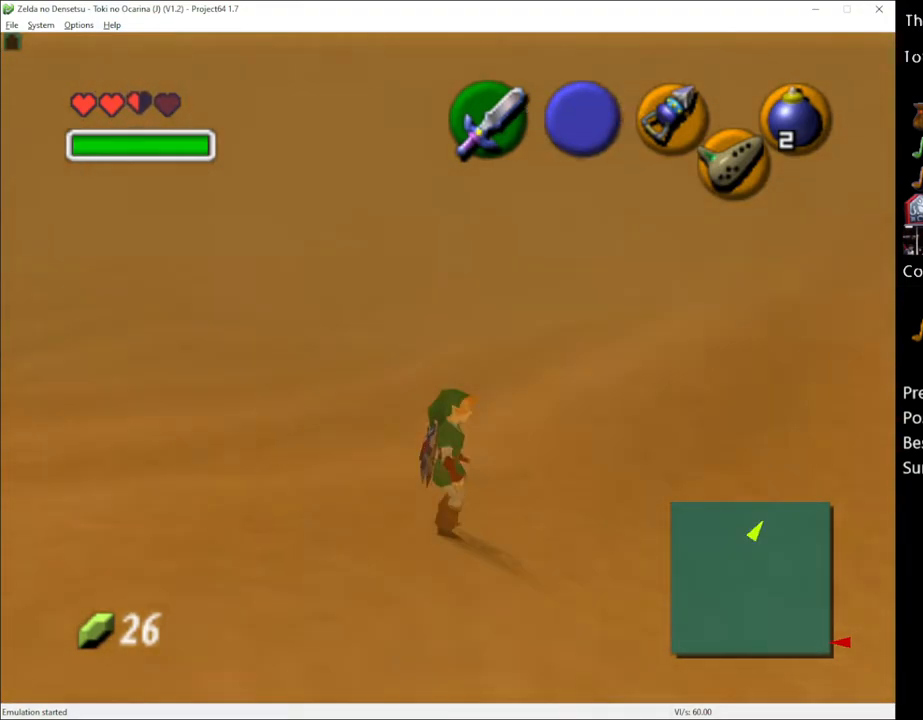
{"buttons": [], "left_stick": "up-right", "right_stick": "center", "events": []}
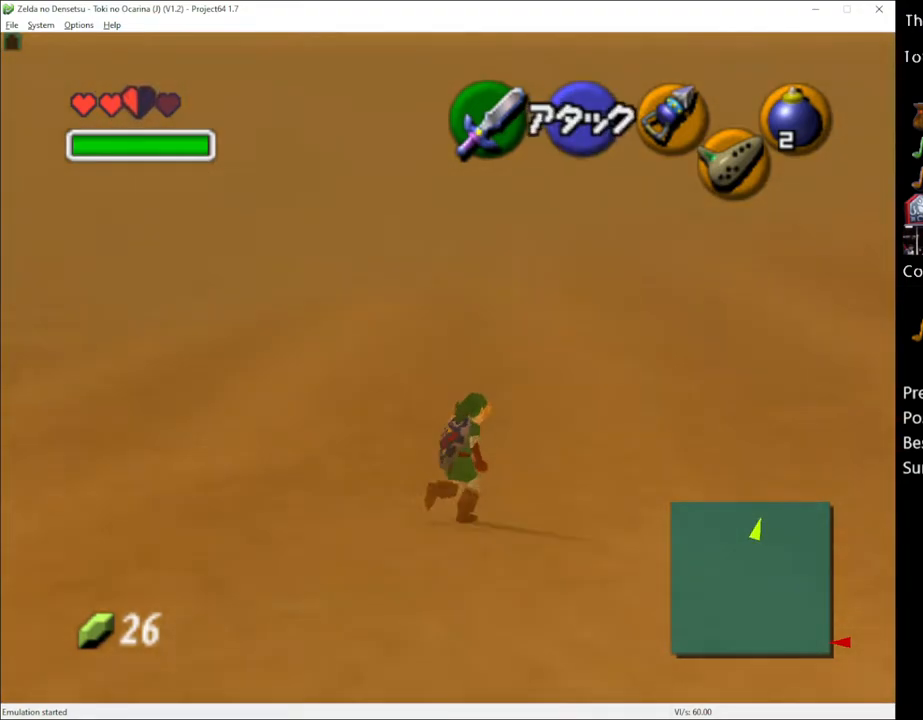
{"buttons": [], "left_stick": "up", "right_stick": "center", "events": [[33, "left_stick", "up"]]}
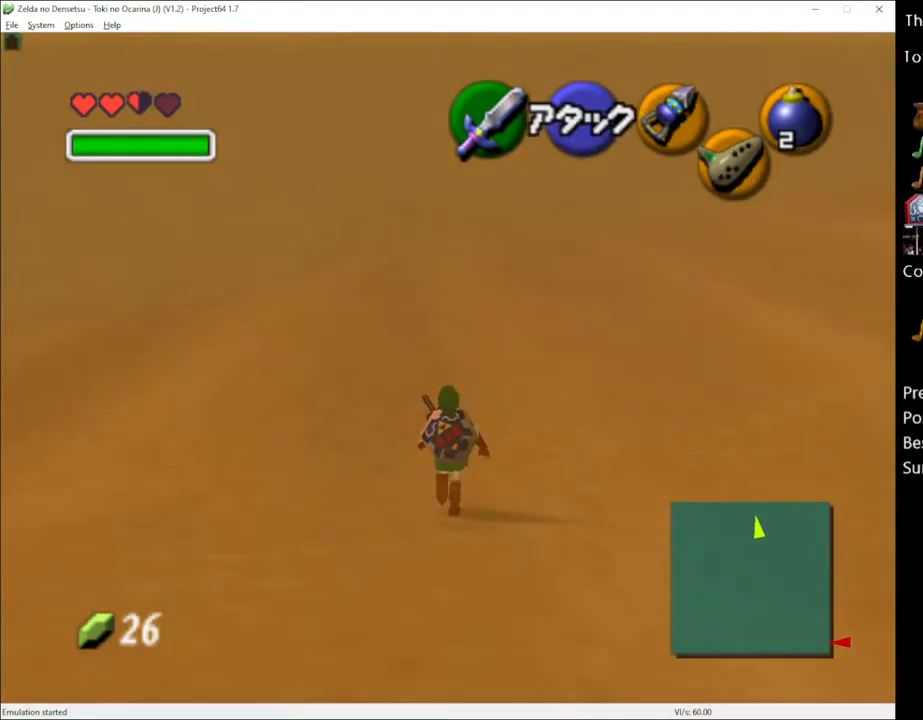
{"buttons": [], "left_stick": "up", "right_stick": "center", "events": [[117, "left_stick", "up-left"], [300, "left_stick", "center"], [433, "left_stick", "up"]]}
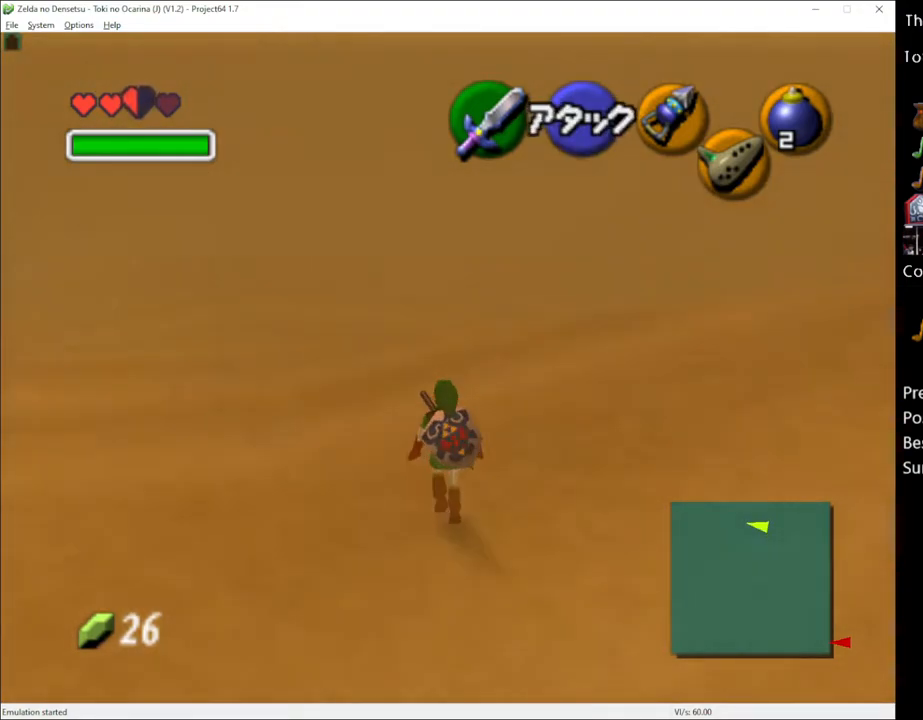
{"buttons": [], "left_stick": "up", "right_stick": "center", "events": []}
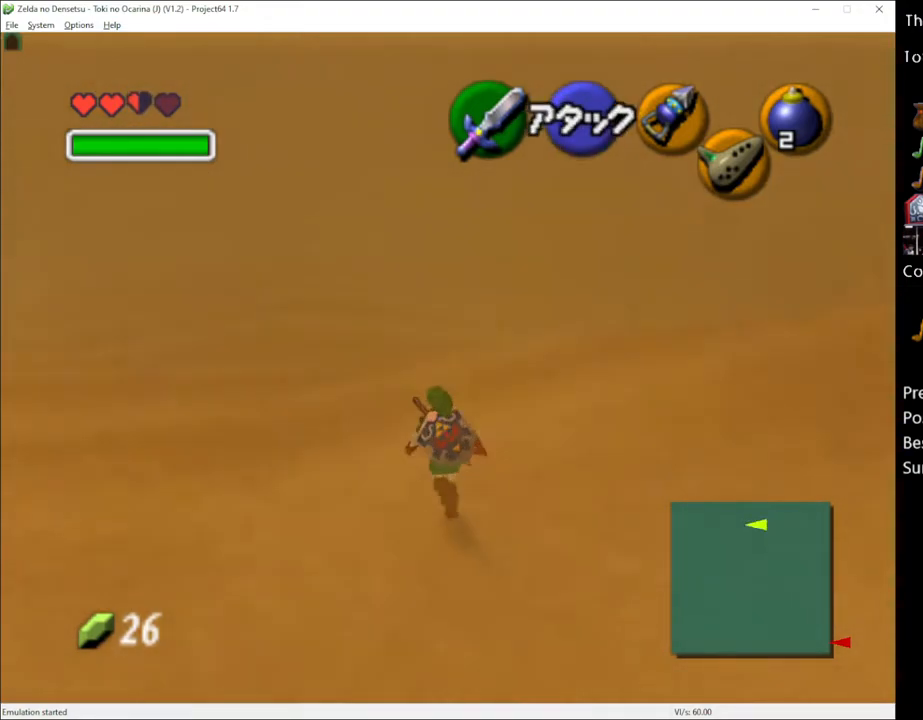
{"buttons": [], "left_stick": "up", "right_stick": "center", "events": [[83, "left_stick", "up-left"], [267, "left_stick", "up"]]}
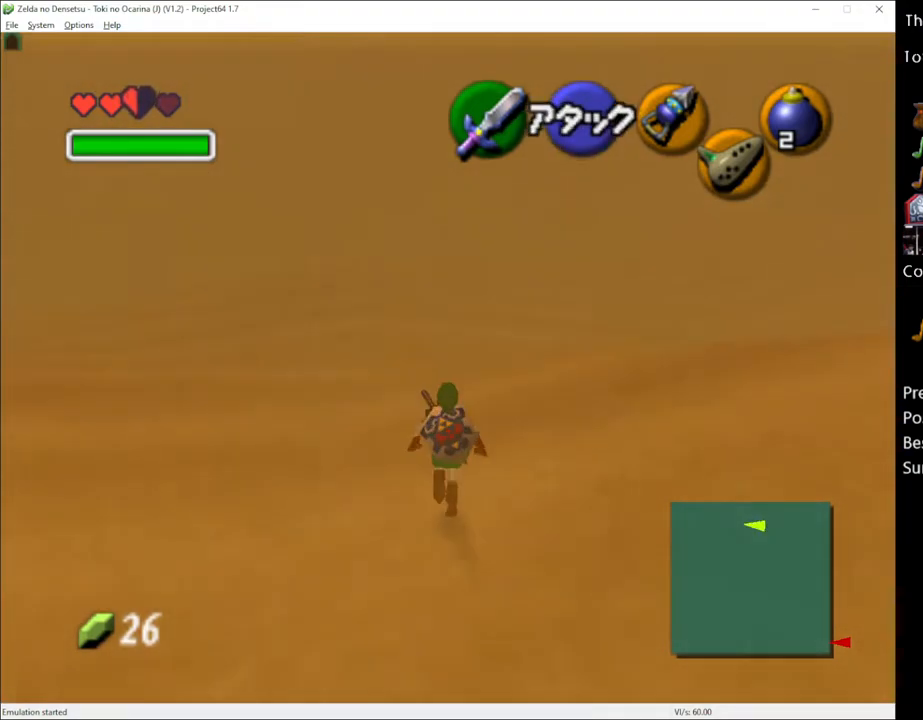
{"buttons": [], "left_stick": "up", "right_stick": "center", "events": [[333, "A", "down"], [467, "A", "up"]]}
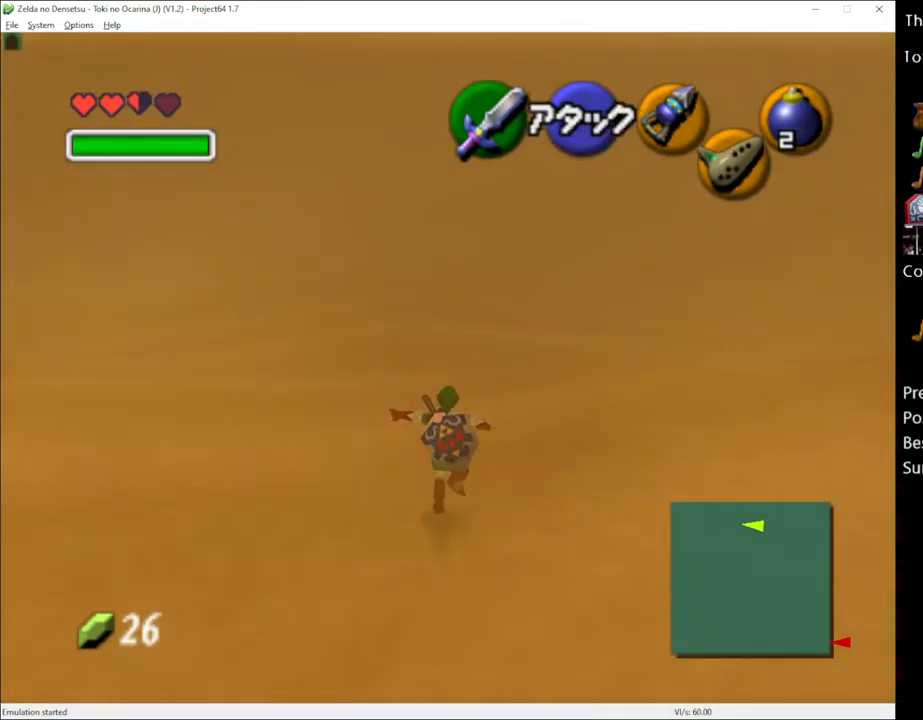
{"buttons": [], "left_stick": "up", "right_stick": "center", "events": []}
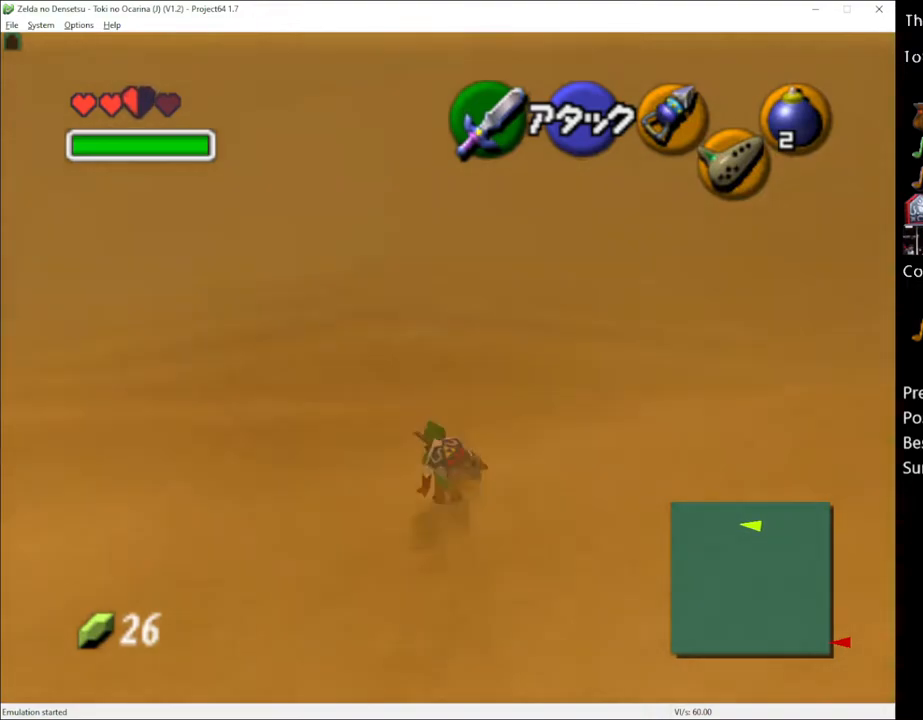
{"buttons": [], "left_stick": "up", "right_stick": "center", "events": [[17, "A", "down"], [150, "A", "up"]]}
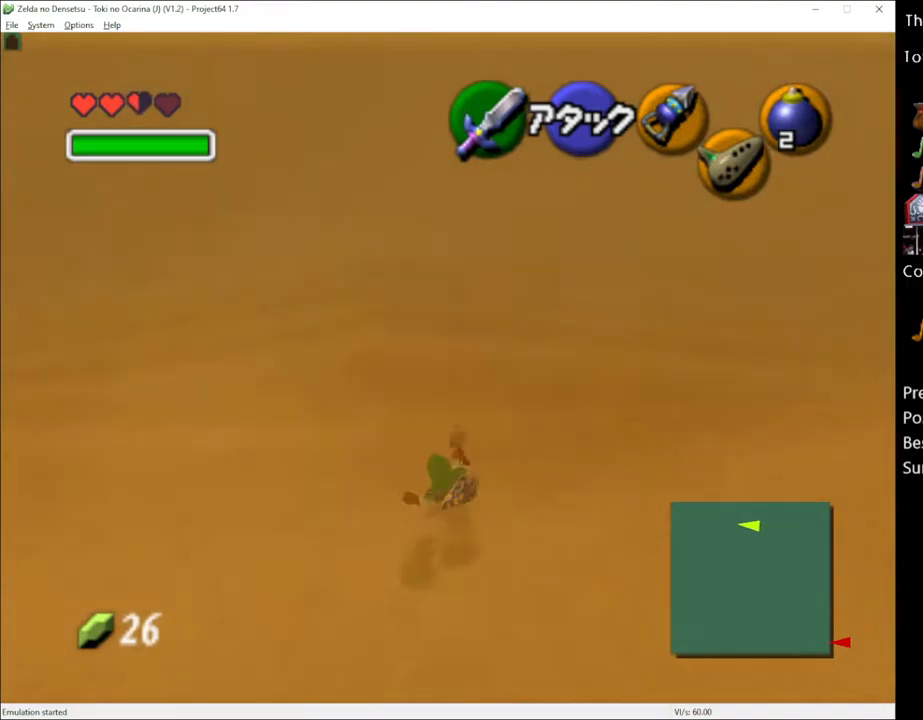
{"buttons": [], "left_stick": "up", "right_stick": "center", "events": [[250, "A", "down"], [367, "A", "up"]]}